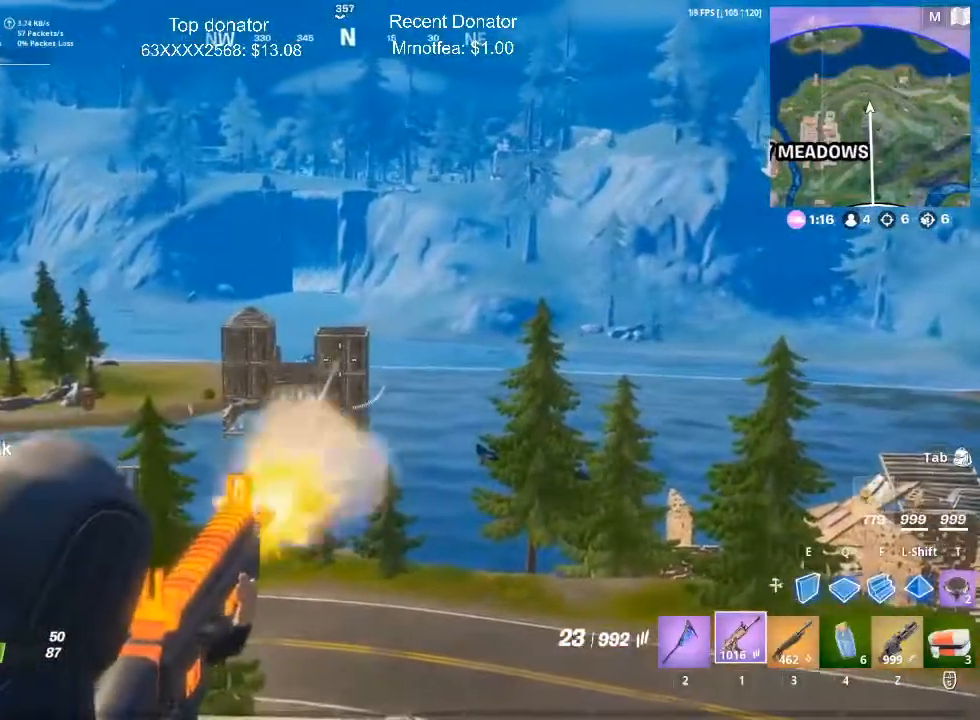
Gameplay with keyboard and mouse; each line is a JSON object with the keys and mouse buttons held at the frame after it. "events" lists presses ("down") and releases ("up") of "1", "2", "3", "4", "5", "a", "alt", "c", "caps_lock", "ctrl", "d", "e", "f", "g", "q", "r", "s", "shift", "space", "t", "tab", "v", "w", "x", "z", "mouse_left", "mouse_wheel" and "mouse_right" between this image and that frame as [ms after this image, input, new state], when the widget could be followed in between. "mouse_left", "mouse_wheel", "mouse_right" = the "left", "wheel", "right" buttons of the "mouse" list. No other keys are recorded. "wheel" means that the mouse wheel is clicked or scrolled. Mouse movement is not recorded.
{"keys": ["s"], "mouse": ["right"], "events": [[50, "d", "down"], [367, "s", "down"], [417, "d", "up"], [467, "mouse_left", "up"]]}
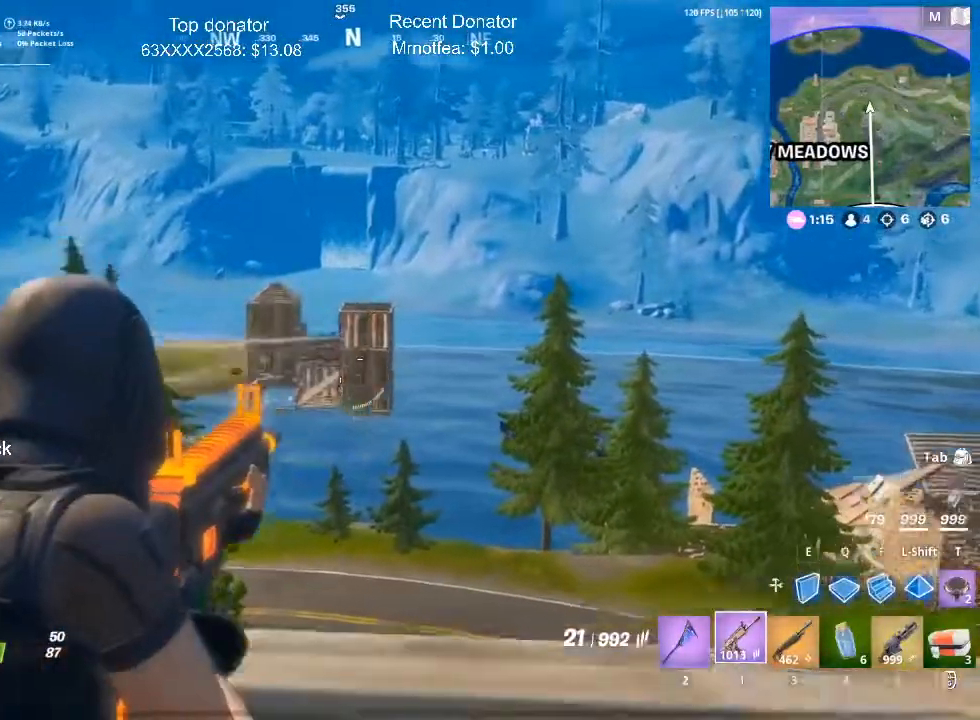
{"keys": ["w"], "mouse": ["right"], "events": [[100, "s", "up"], [250, "w", "down"]]}
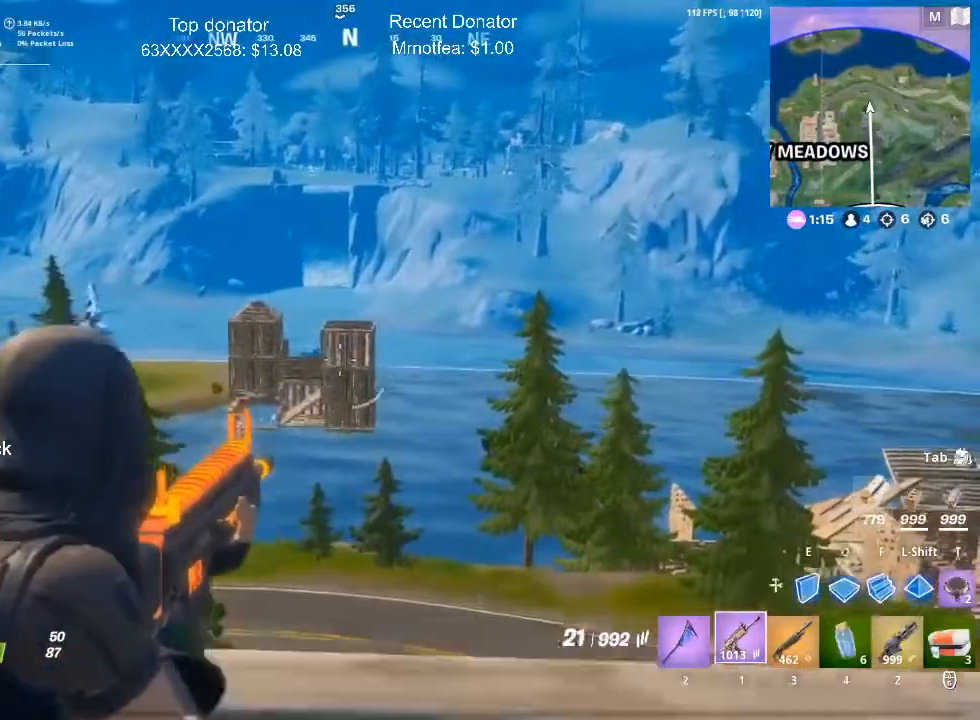
{"keys": [], "mouse": ["left", "right"], "events": [[33, "d", "down"], [33, "mouse_left", "down"], [66, "w", "up"], [117, "d", "up"], [350, "d", "down"], [500, "d", "up"]]}
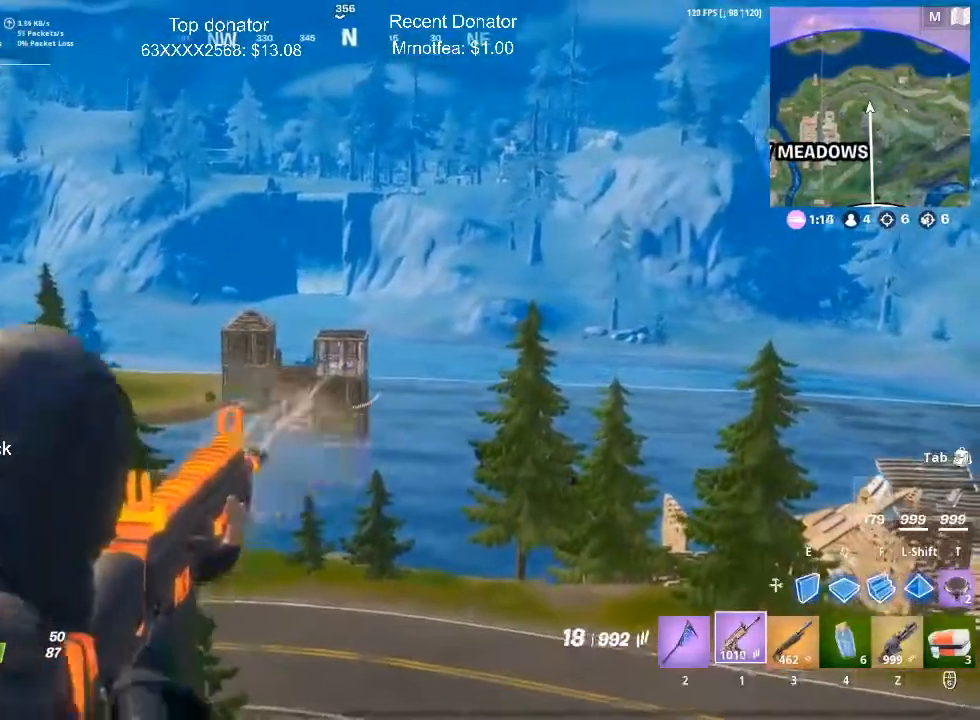
{"keys": ["d", "s"], "mouse": ["left", "right"], "events": [[467, "d", "down"], [467, "s", "down"]]}
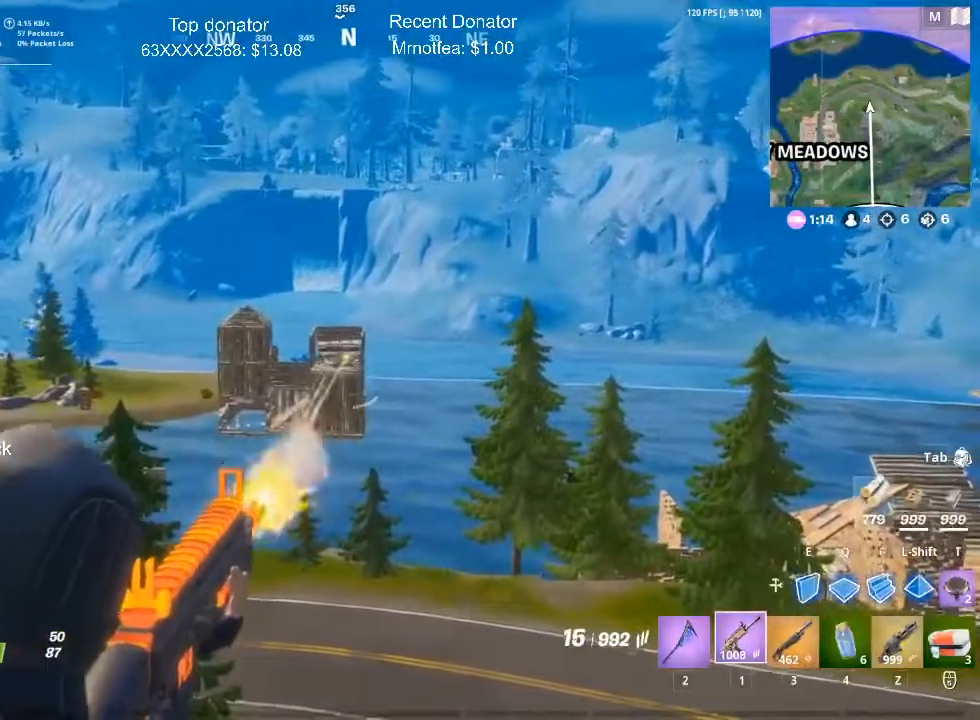
{"keys": [], "mouse": ["left", "right"], "events": [[150, "s", "up"], [200, "d", "up"]]}
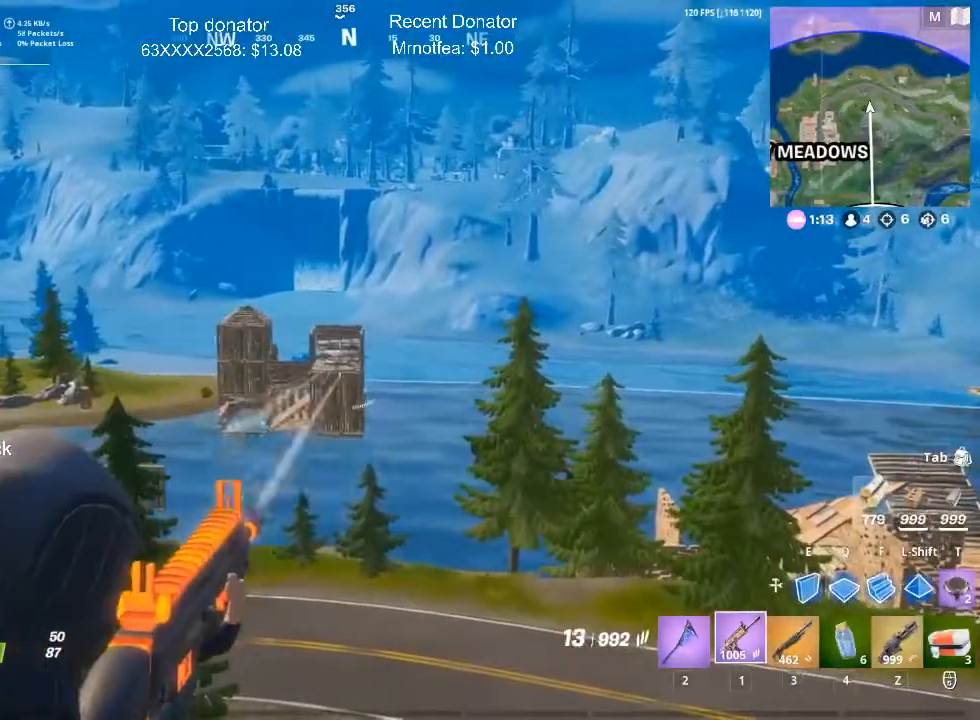
{"keys": [], "mouse": ["left", "right"], "events": []}
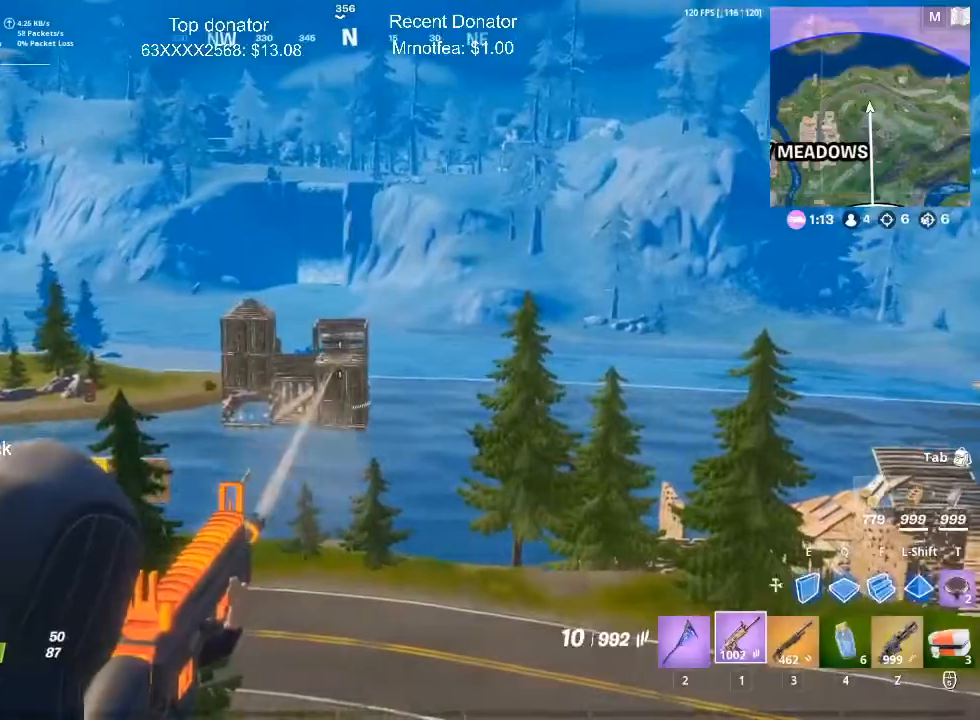
{"keys": ["a", "r", "s"], "mouse": [], "events": [[200, "s", "down"], [250, "mouse_left", "up"], [250, "mouse_right", "up"], [334, "a", "down"], [434, "r", "down"]]}
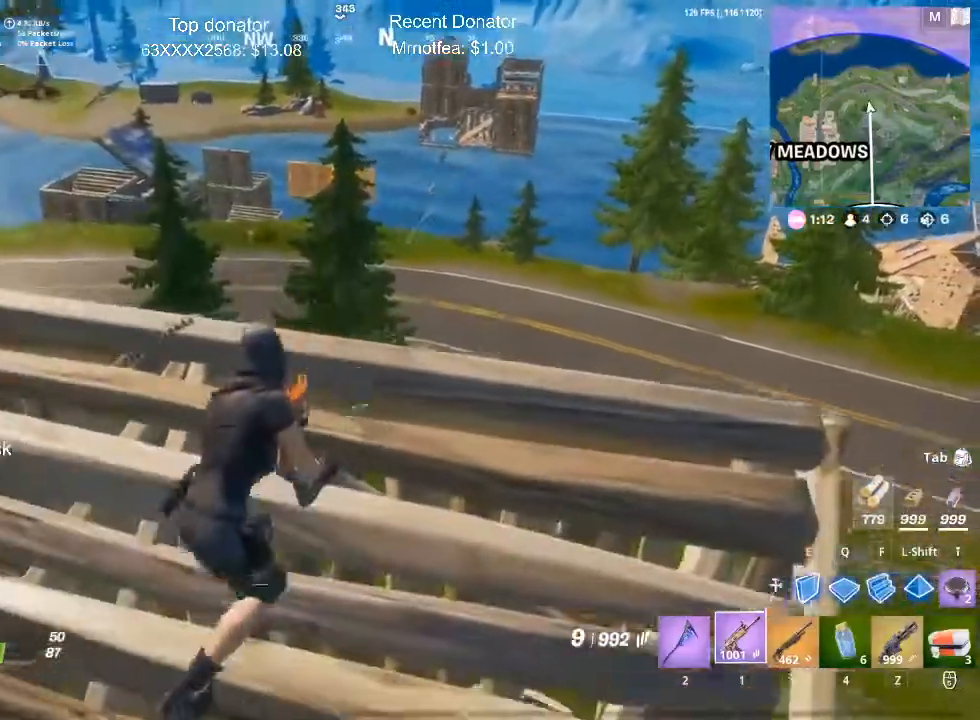
{"keys": [], "mouse": [], "events": [[116, "r", "up"], [400, "a", "up"], [400, "s", "up"]]}
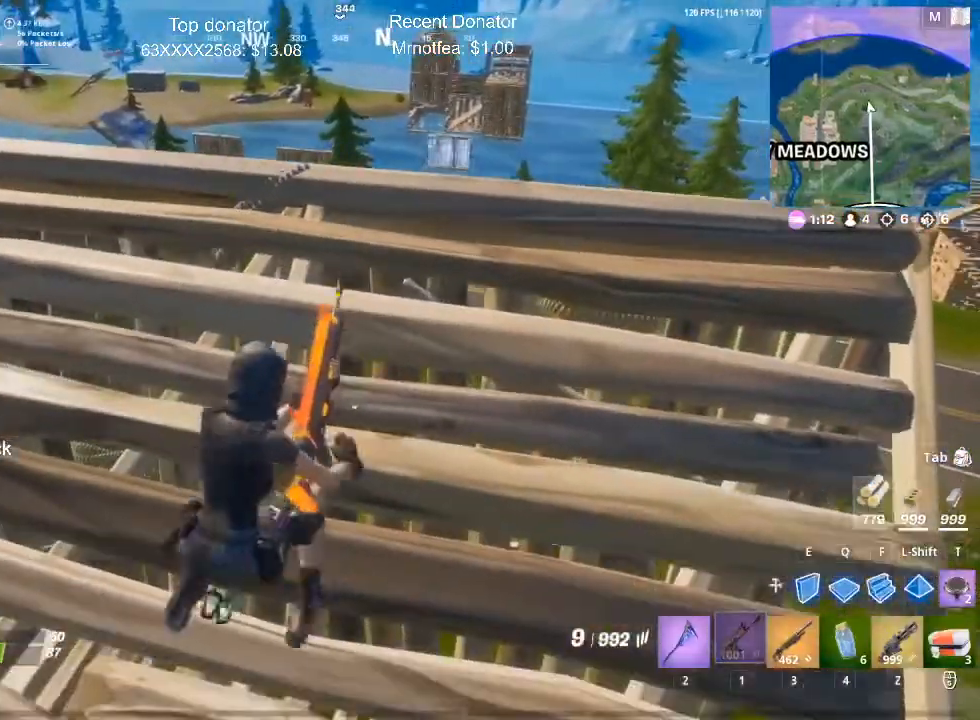
{"keys": [], "mouse": [], "events": [[184, "d", "down"], [184, "w", "down"], [367, "d", "up"], [367, "w", "up"]]}
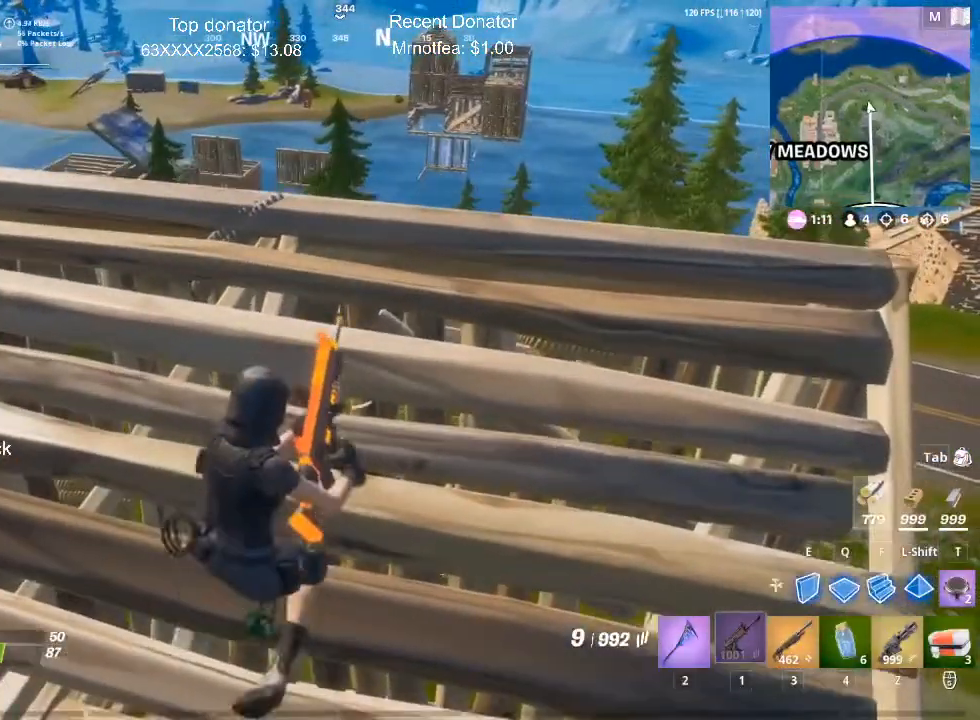
{"keys": [], "mouse": [], "events": []}
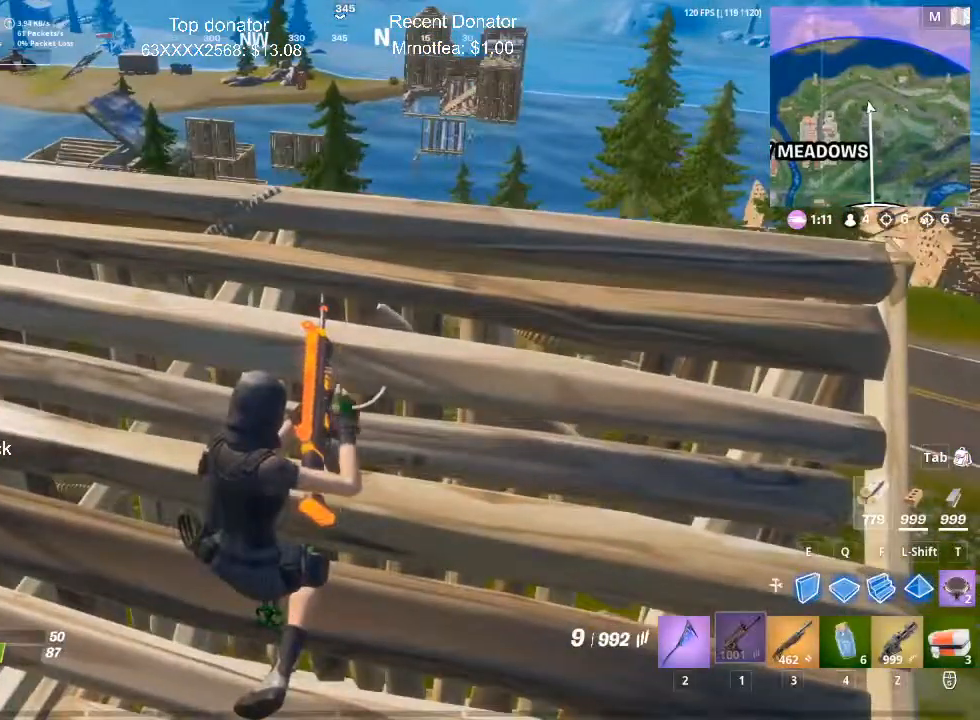
{"keys": ["a", "w"], "mouse": [], "events": [[217, "w", "down"], [317, "a", "down"], [350, "c", "down"], [501, "c", "up"]]}
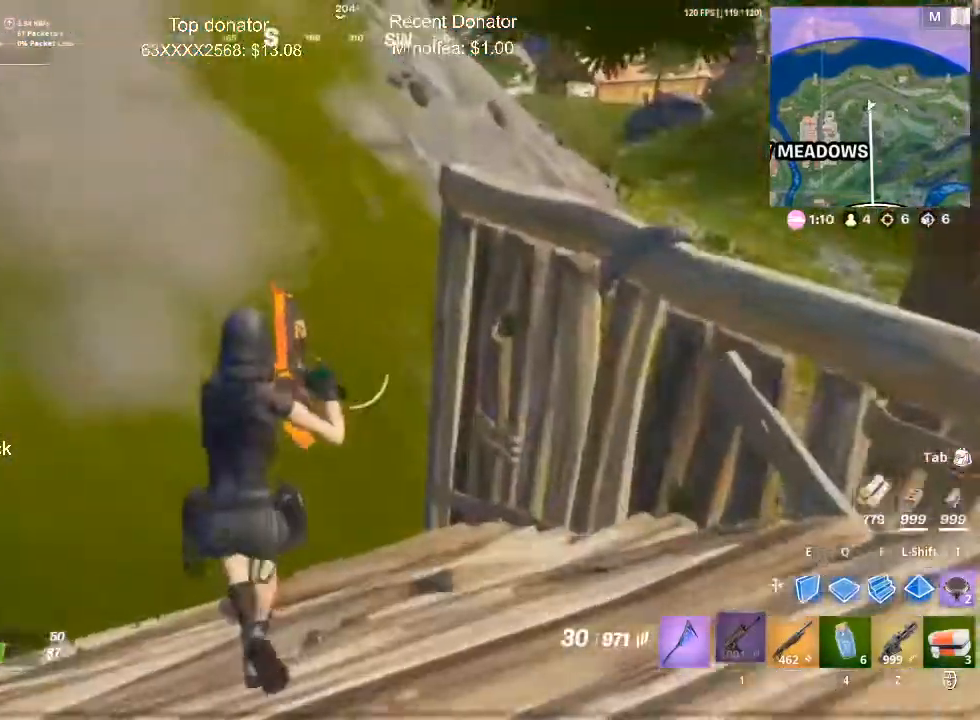
{"keys": ["f", "w"], "mouse": ["left"], "events": [[83, "a", "up"], [166, "space", "down"], [233, "q", "down"], [333, "mouse_left", "down"], [333, "space", "up"], [367, "f", "down"], [417, "q", "up"]]}
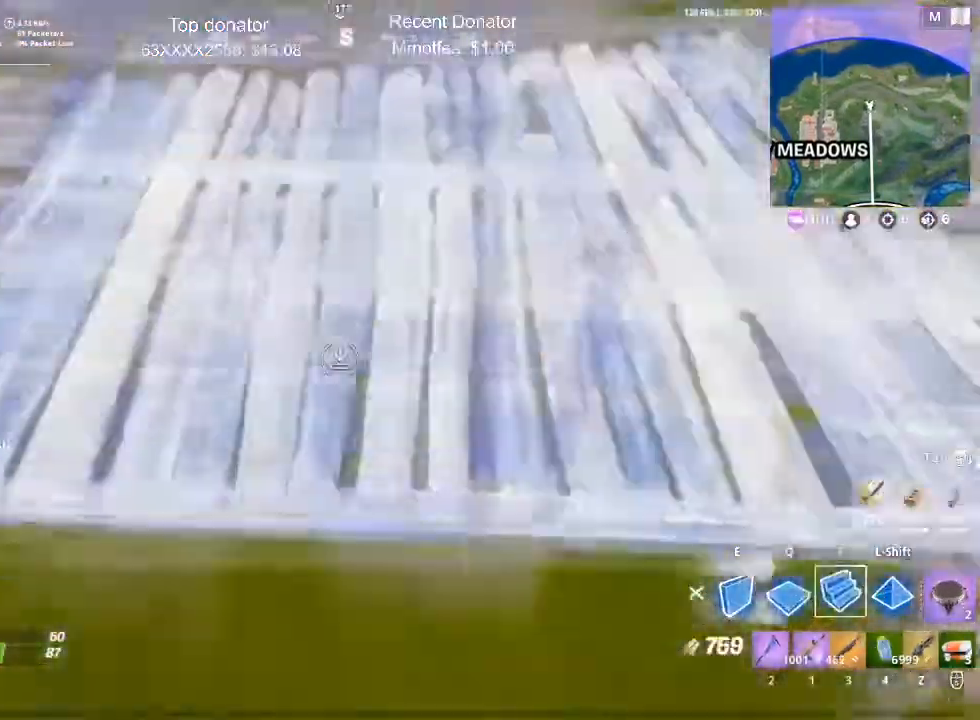
{"keys": ["w"], "mouse": [], "events": [[17, "f", "up"], [17, "mouse_left", "up"], [200, "1", "down"], [300, "1", "up"], [300, "3", "down"], [384, "3", "up"]]}
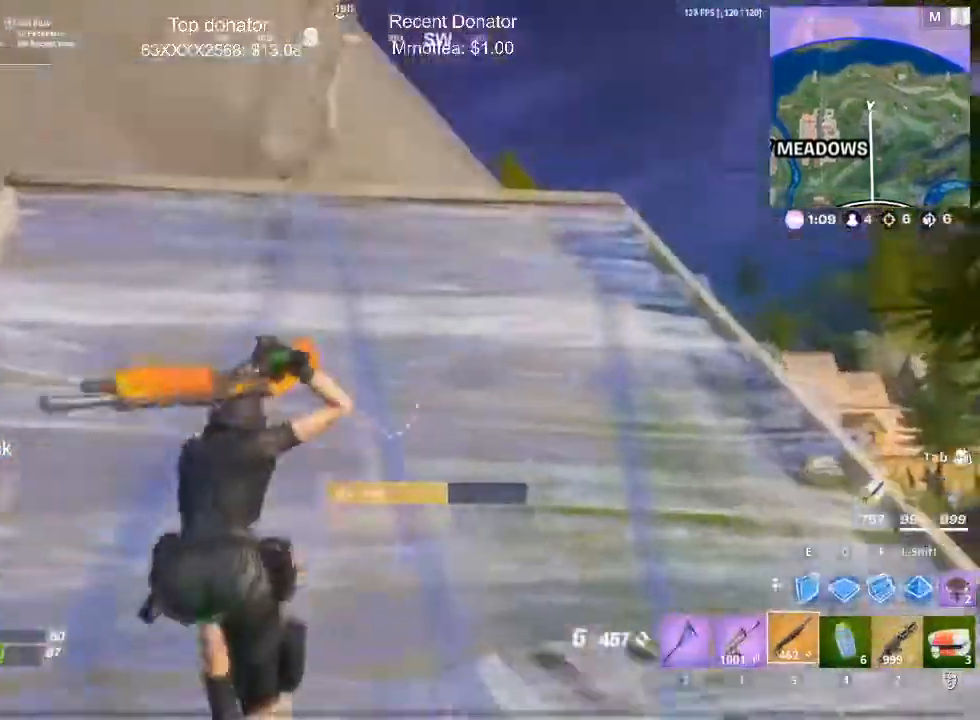
{"keys": ["1", "w"], "mouse": [], "events": [[116, "f", "down"], [216, "f", "up"], [250, "mouse_left", "down"], [350, "mouse_left", "up"], [450, "1", "down"]]}
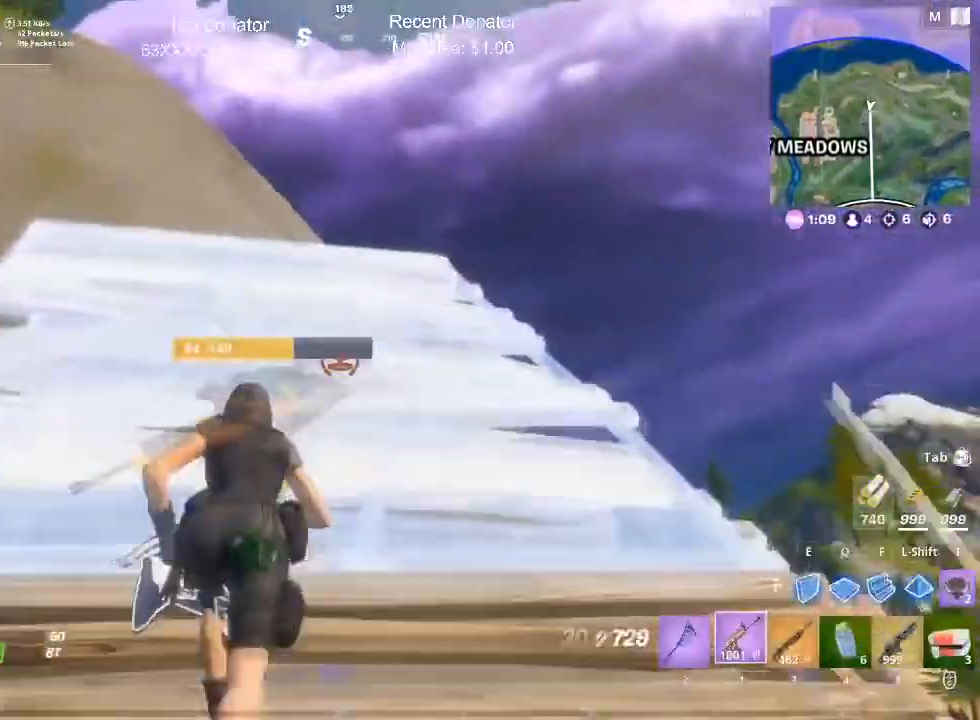
{"keys": ["a", "w"], "mouse": [], "events": [[50, "3", "down"], [67, "1", "up"], [117, "3", "up"], [450, "a", "down"]]}
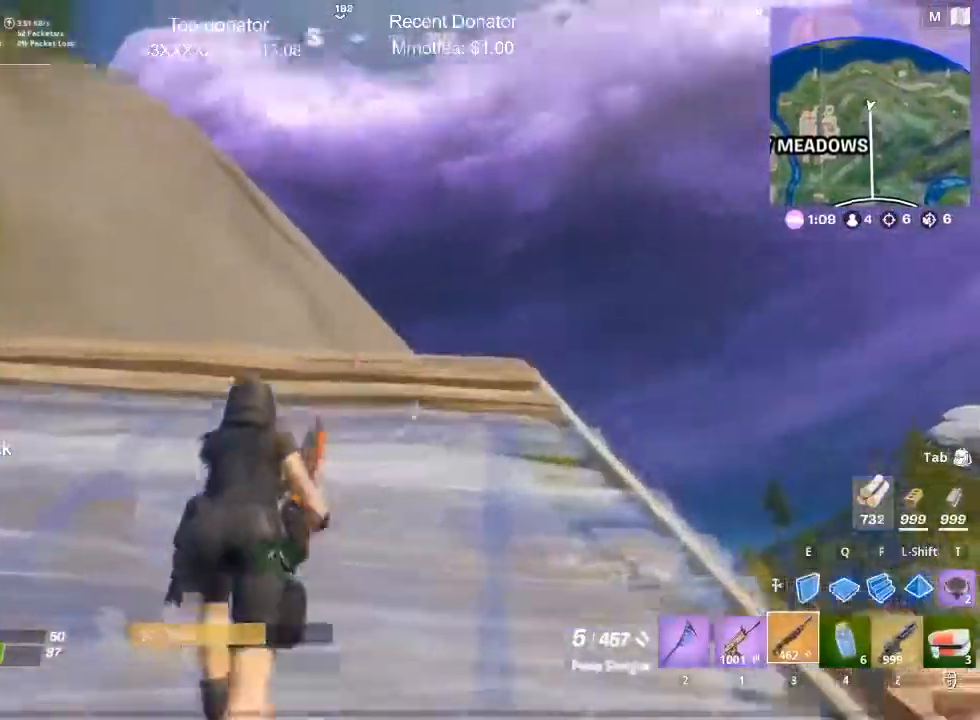
{"keys": ["3", "w"], "mouse": [], "events": [[33, "f", "down"], [133, "a", "up"], [133, "mouse_left", "down"], [150, "f", "up"], [233, "mouse_left", "up"], [317, "1", "down"], [417, "3", "down"], [467, "1", "up"]]}
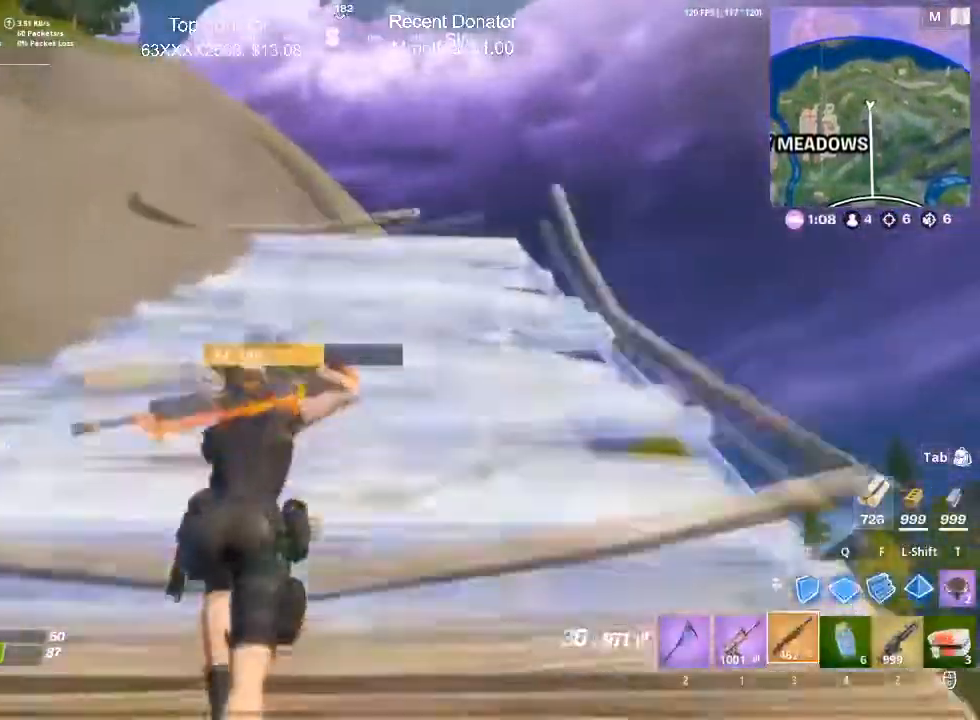
{"keys": ["a", "space"], "mouse": [], "events": [[50, "3", "up"], [200, "a", "down"], [300, "space", "down"], [434, "w", "up"]]}
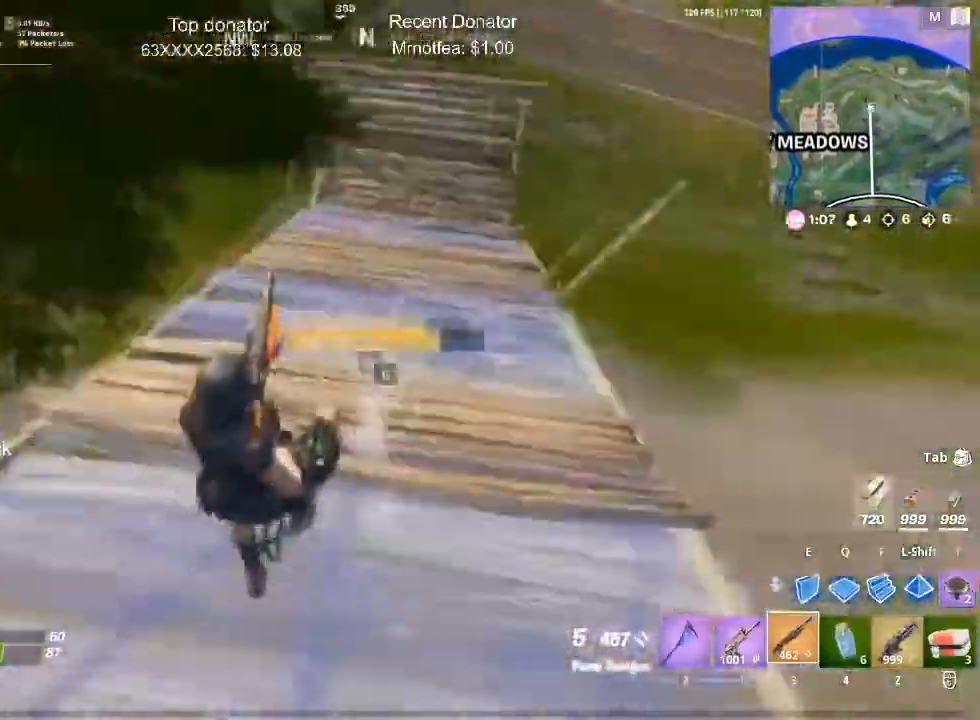
{"keys": ["d", "space"], "mouse": ["left"], "events": [[33, "e", "down"], [133, "space", "up"], [166, "e", "up"], [216, "mouse_left", "down"], [233, "a", "up"], [317, "s", "down"], [400, "d", "down"], [467, "s", "up"], [500, "space", "down"]]}
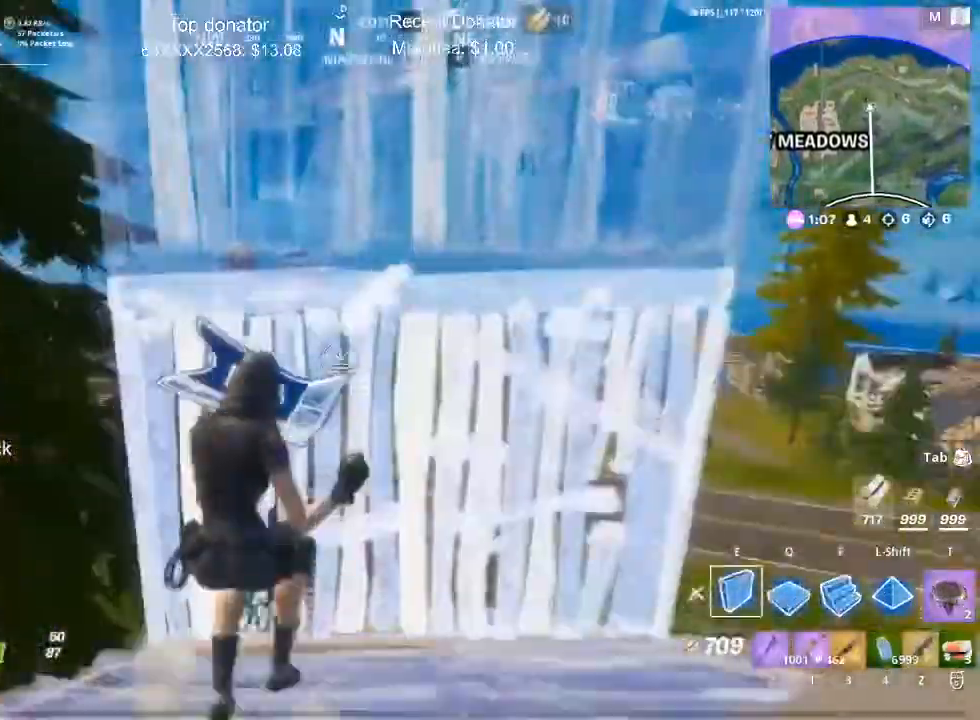
{"keys": ["space", "w"], "mouse": ["left"], "events": [[67, "mouse_left", "up"], [100, "d", "up"], [284, "mouse_left", "down"], [284, "w", "down"]]}
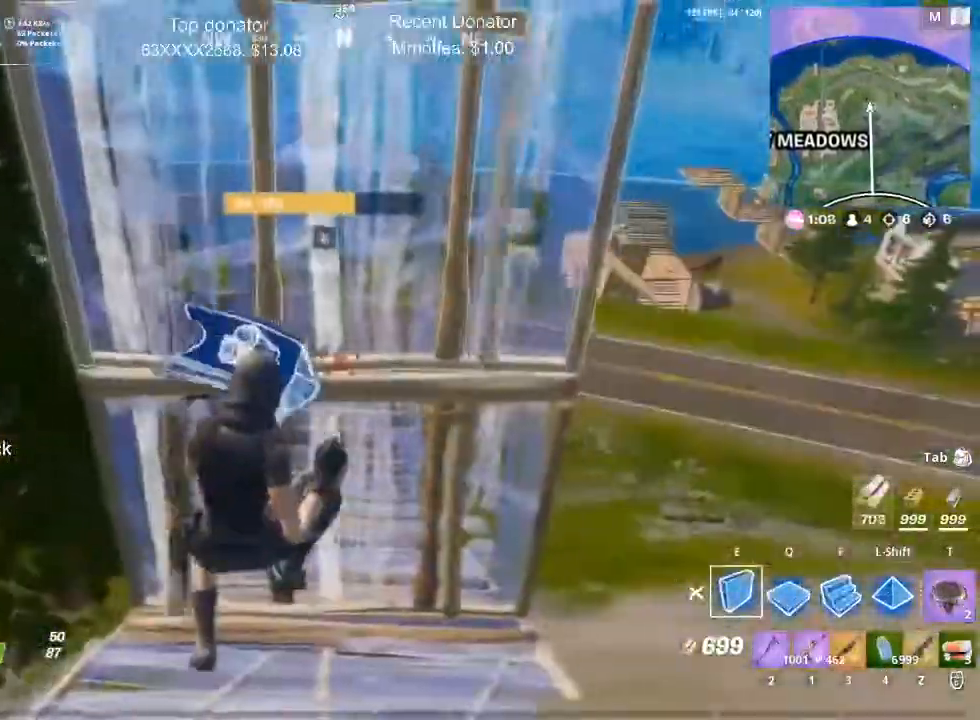
{"keys": ["space", "w"], "mouse": [], "events": [[100, "mouse_left", "up"]]}
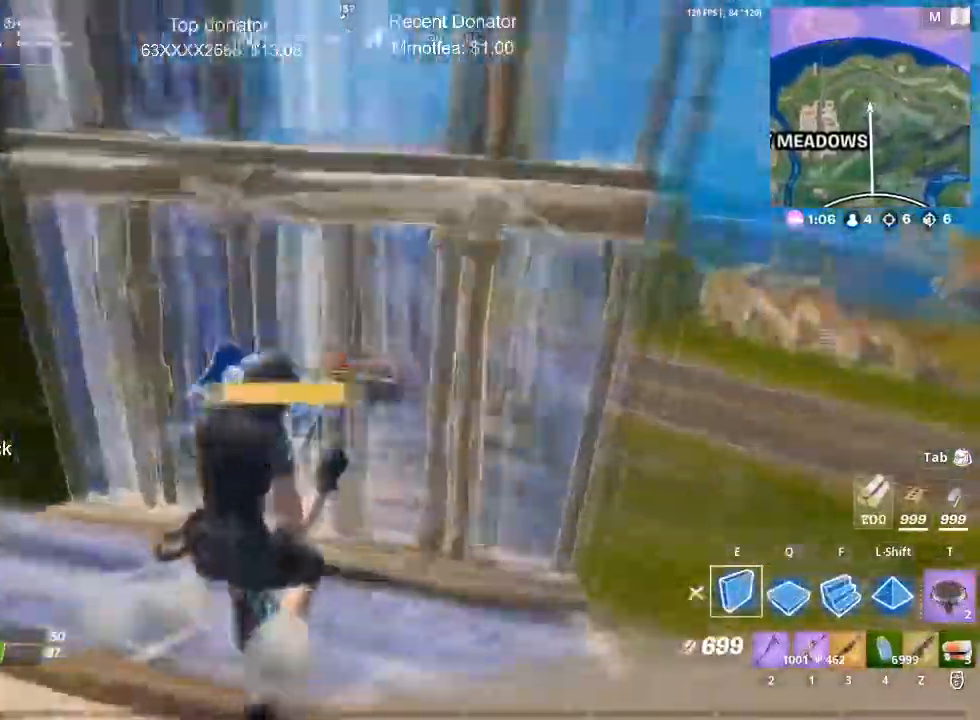
{"keys": [], "mouse": [], "events": [[167, "q", "down"], [217, "mouse_left", "down"], [317, "f", "down"], [350, "q", "up"], [400, "f", "up"], [400, "space", "up"], [450, "w", "up"], [501, "mouse_left", "up"]]}
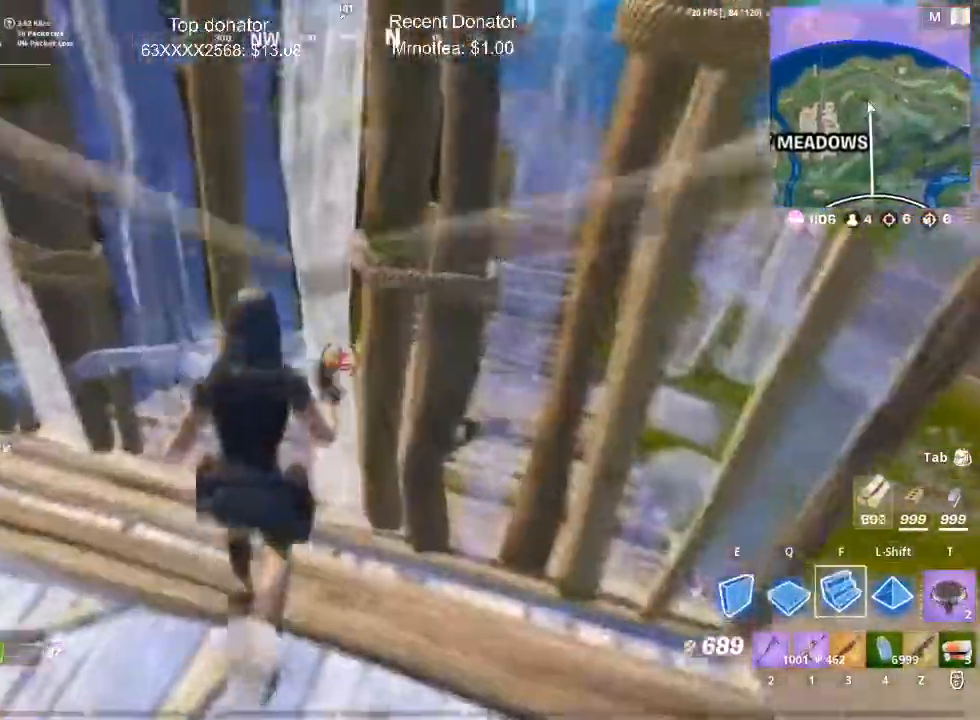
{"keys": [], "mouse": ["left"], "events": [[317, "e", "down"], [417, "e", "up"], [467, "mouse_left", "down"]]}
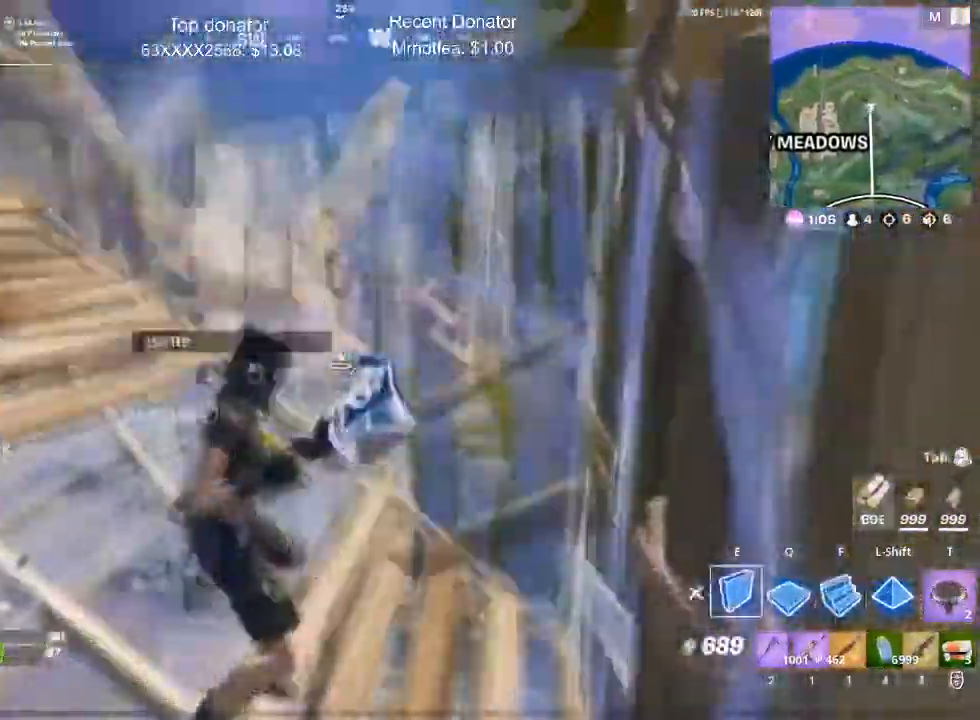
{"keys": ["a", "w"], "mouse": ["left"], "events": [[150, "w", "down"], [334, "a", "down"]]}
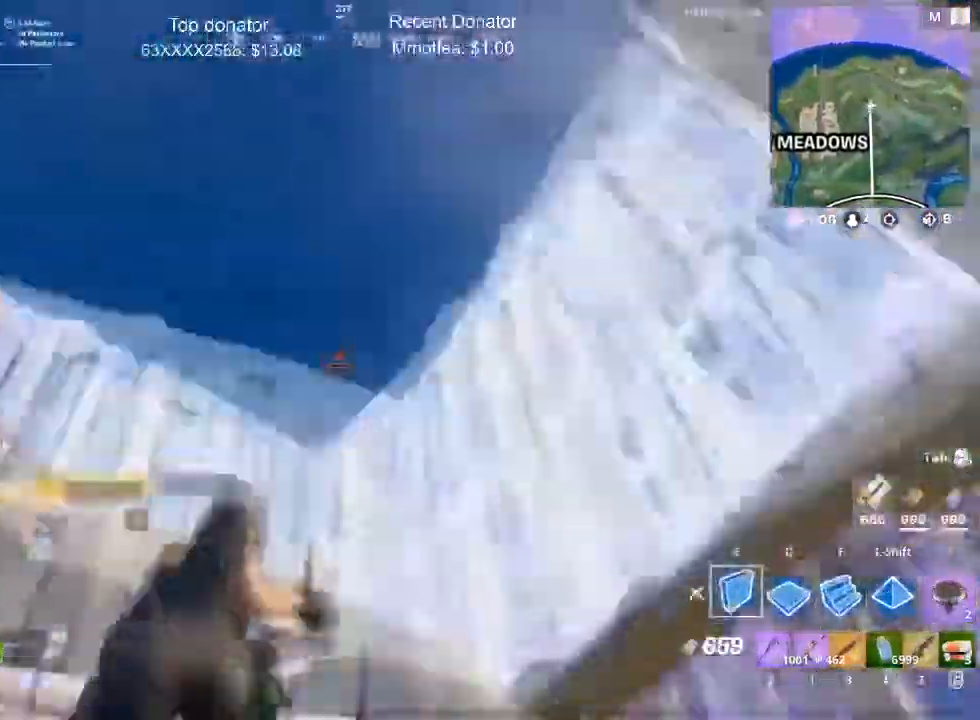
{"keys": ["a", "w"], "mouse": [], "events": [[66, "w", "up"], [216, "mouse_left", "up"], [216, "w", "down"]]}